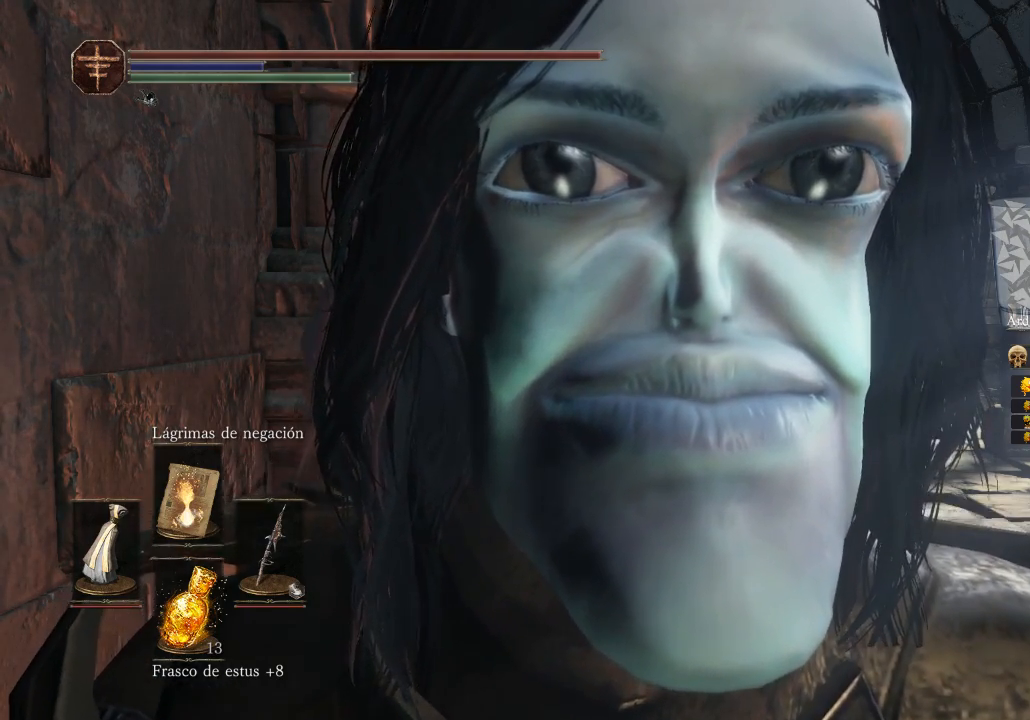
Gameplay with a controller (Xbox layout); each line is a JSON object with the inputs held at the frame after it. "events" lists button and stick changes between this image and that frame as [ms after this image, input, new state], when the widget could be followed in between. Not read: SHARE.
{"buttons": [], "left_stick": "center", "right_stick": "center", "events": [[133, "START", "down"], [267, "START", "up"]]}
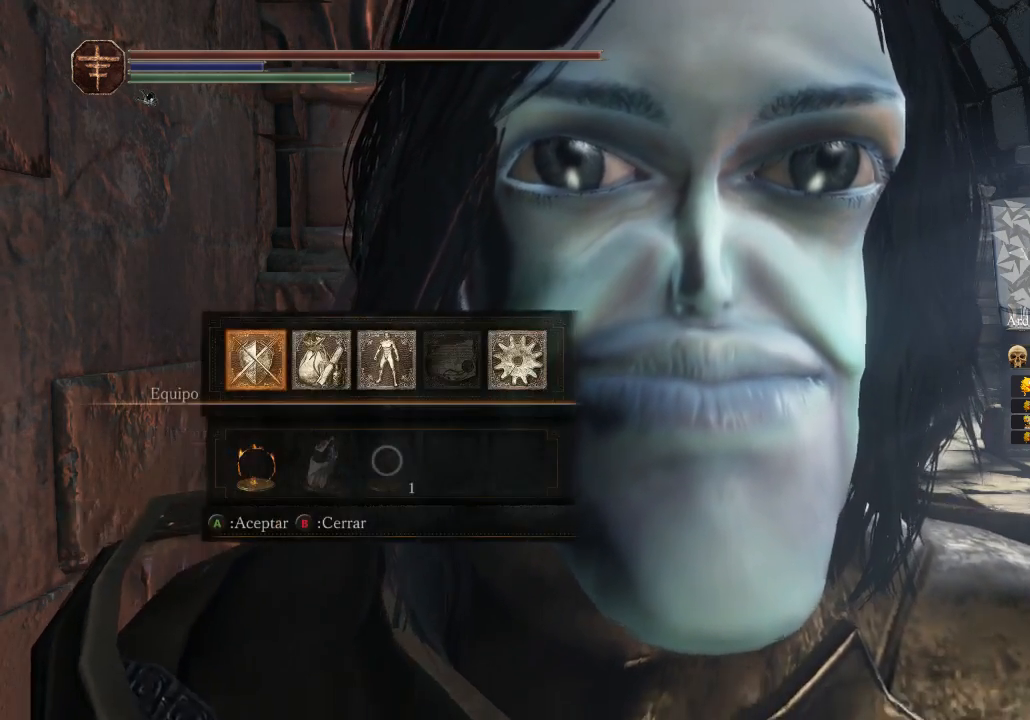
{"buttons": [], "left_stick": "center", "right_stick": "center", "events": [[133, "A", "down"], [300, "A", "up"]]}
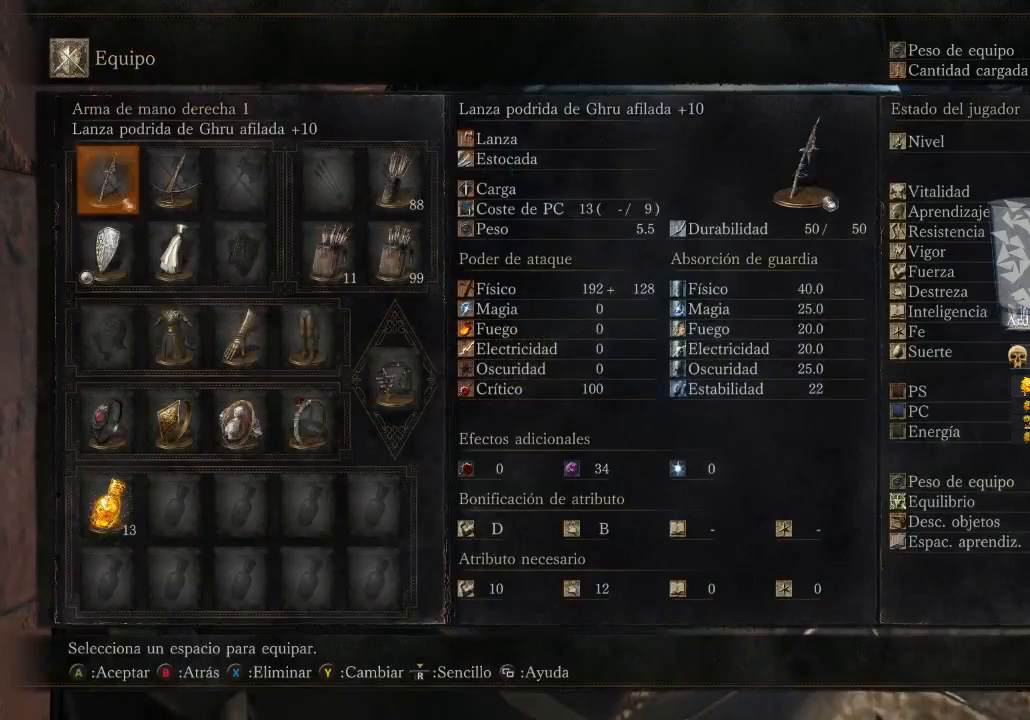
{"buttons": ["DPAD_DOWN"], "left_stick": "center", "right_stick": "center", "events": [[167, "DPAD_DOWN", "down"], [267, "DPAD_DOWN", "up"], [433, "DPAD_DOWN", "down"]]}
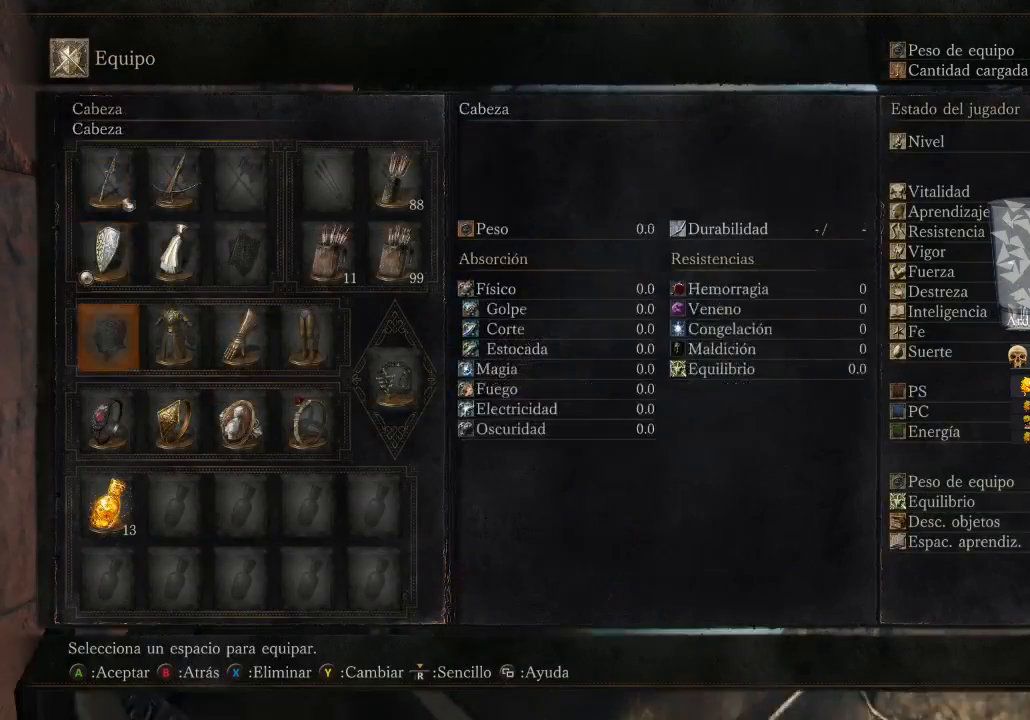
{"buttons": [], "left_stick": "center", "right_stick": "center", "events": [[100, "A", "down"], [100, "DPAD_DOWN", "up"], [267, "A", "up"]]}
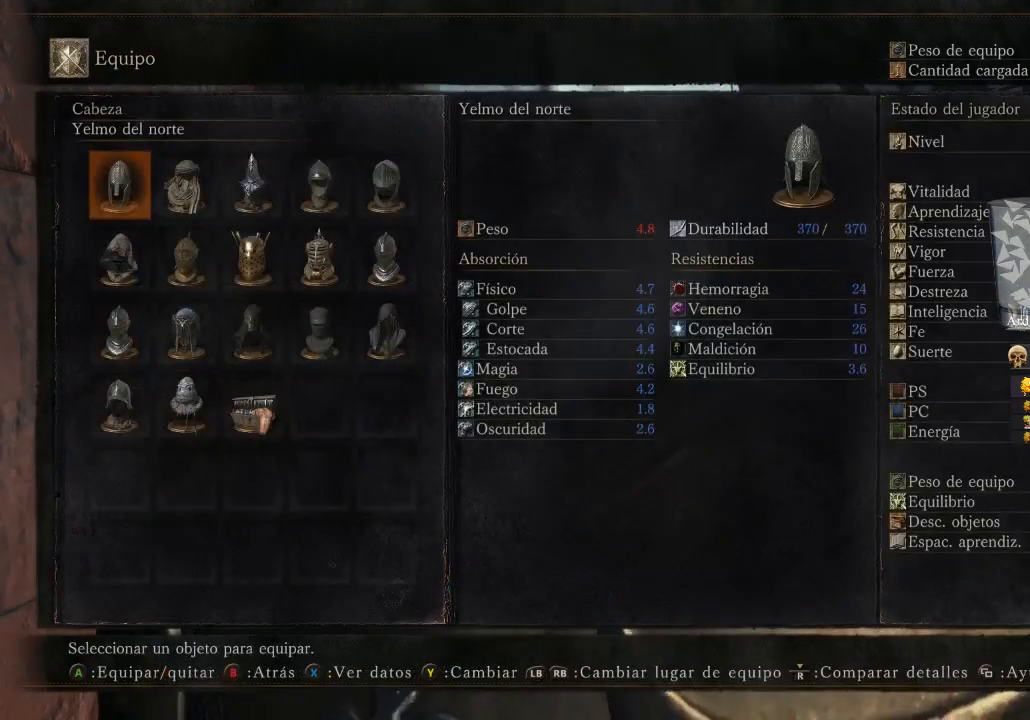
{"buttons": [], "left_stick": "center", "right_stick": "center", "events": []}
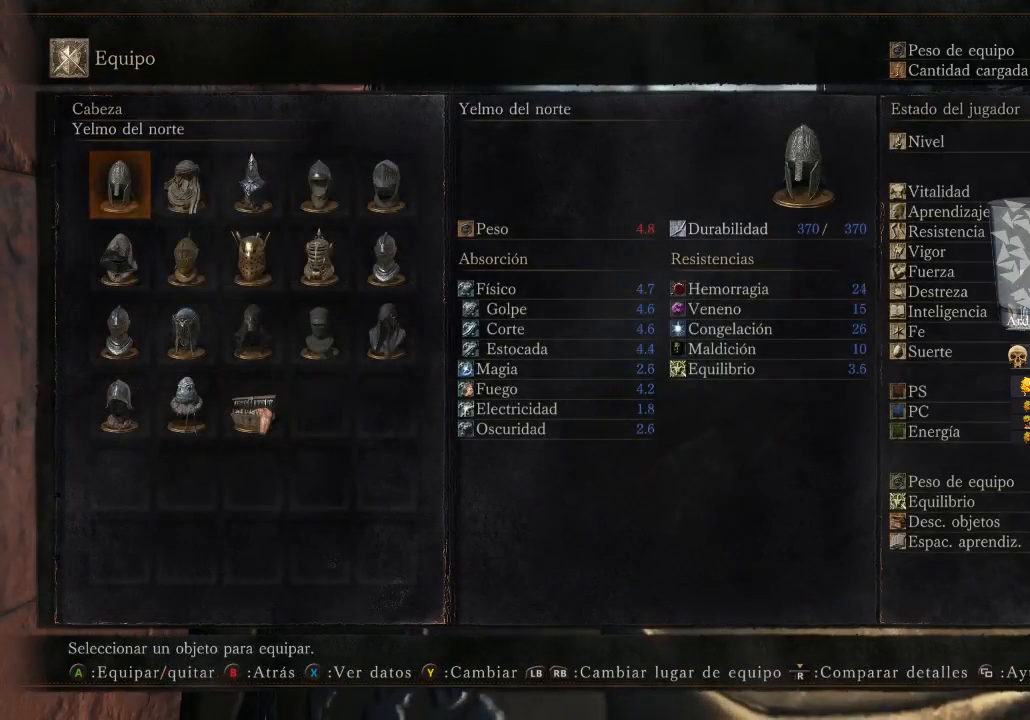
{"buttons": ["DPAD_DOWN"], "left_stick": "center", "right_stick": "center", "events": [[67, "DPAD_RIGHT", "down"], [167, "DPAD_RIGHT", "up"], [267, "DPAD_RIGHT", "down"], [333, "DPAD_RIGHT", "up"], [500, "DPAD_DOWN", "down"]]}
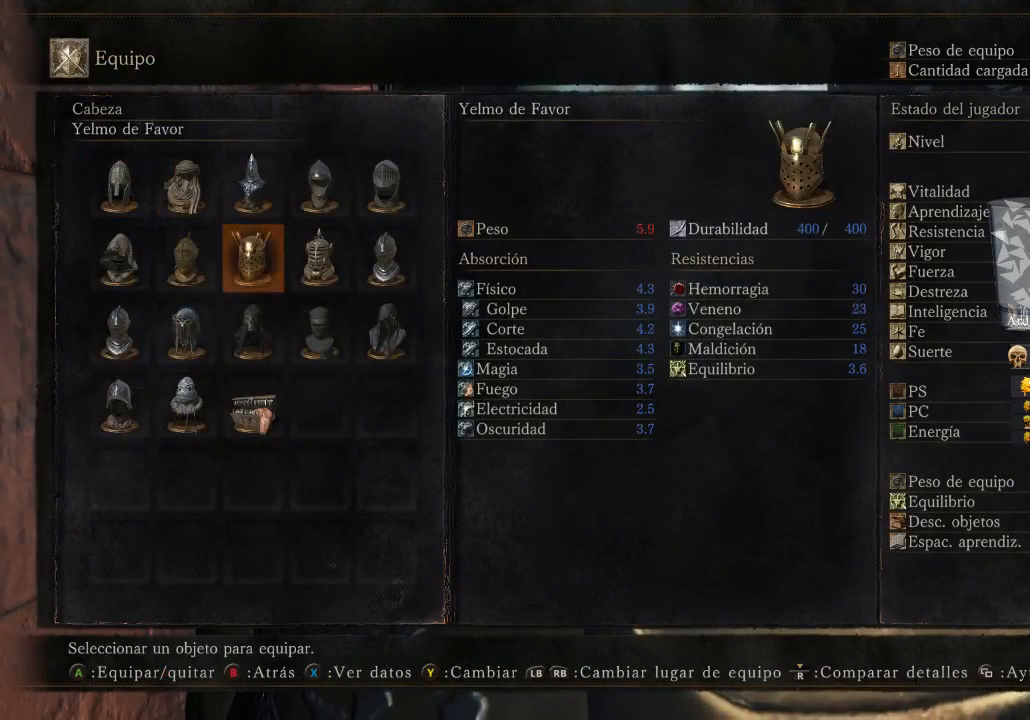
{"buttons": ["A"], "left_stick": "center", "right_stick": "center", "events": [[133, "DPAD_DOWN", "up"], [200, "DPAD_LEFT", "down"], [367, "DPAD_LEFT", "up"], [467, "A", "down"]]}
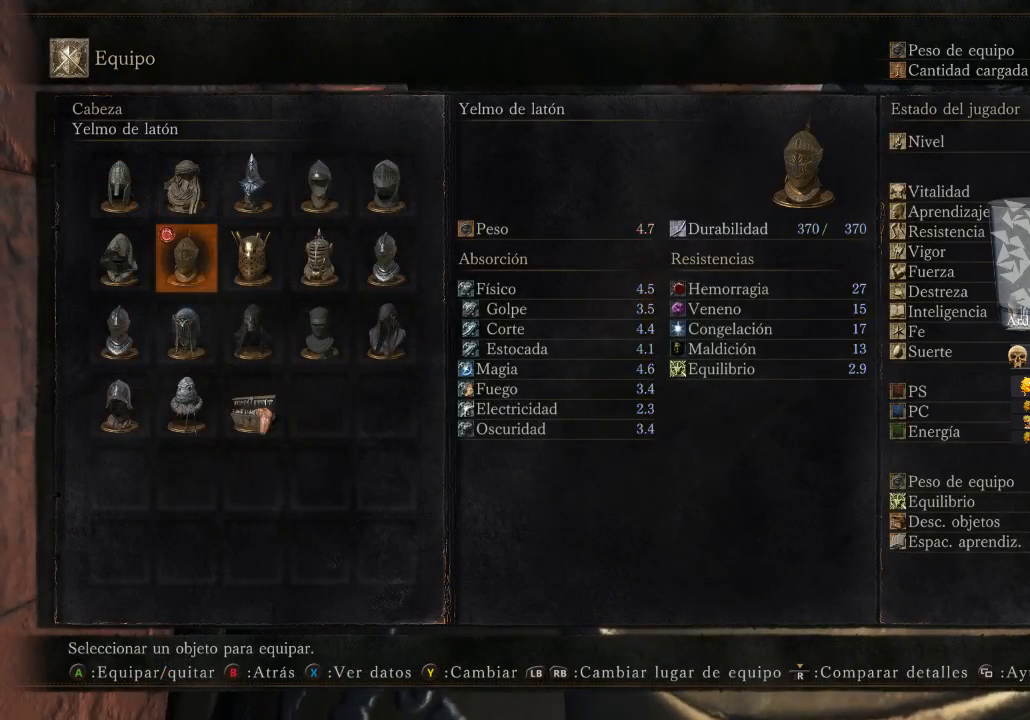
{"buttons": [], "left_stick": "center", "right_stick": "center", "events": [[167, "A", "up"], [333, "B", "down"], [433, "B", "up"]]}
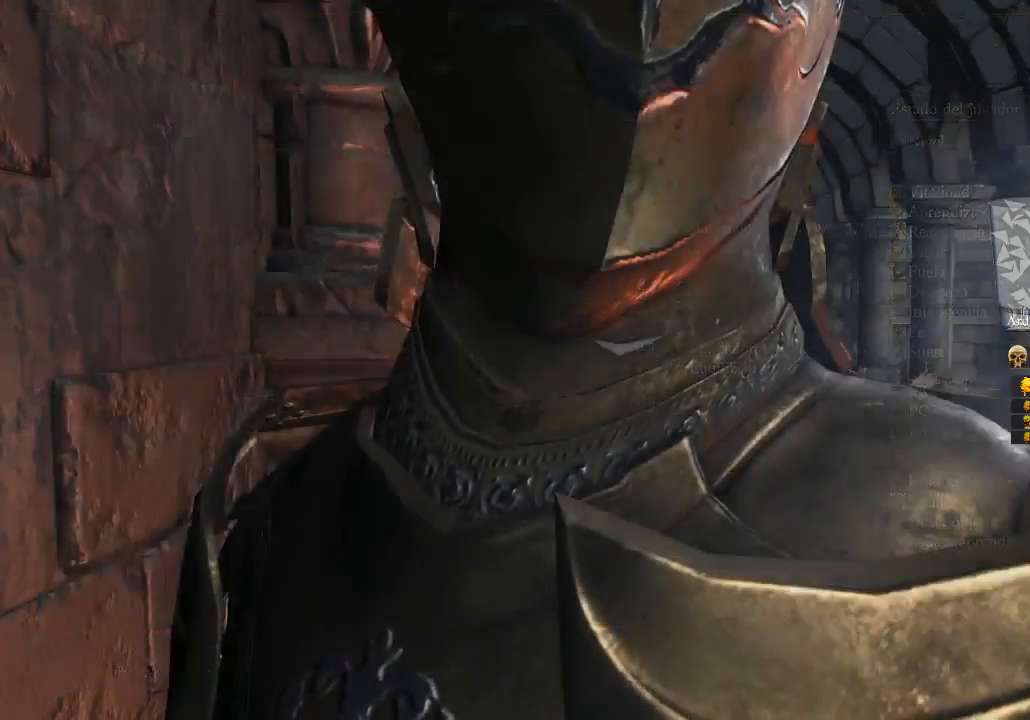
{"buttons": [], "left_stick": "center", "right_stick": "center", "events": [[200, "B", "down"], [300, "B", "up"]]}
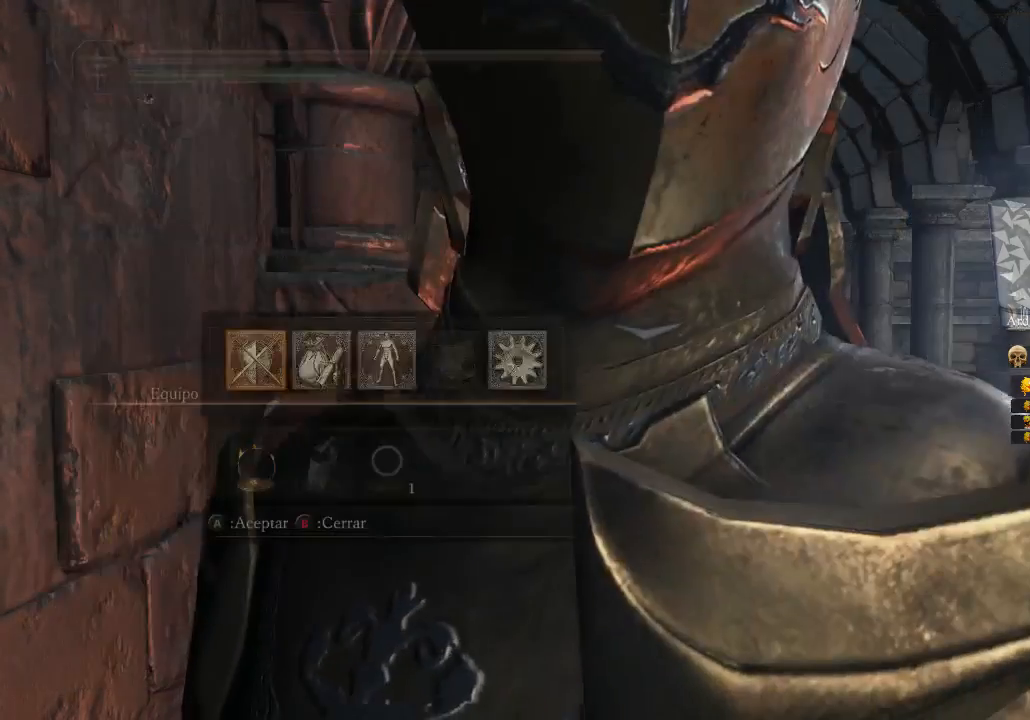
{"buttons": [], "left_stick": "up", "right_stick": "center", "events": [[133, "B", "down"], [200, "B", "up"], [233, "left_stick", "up"]]}
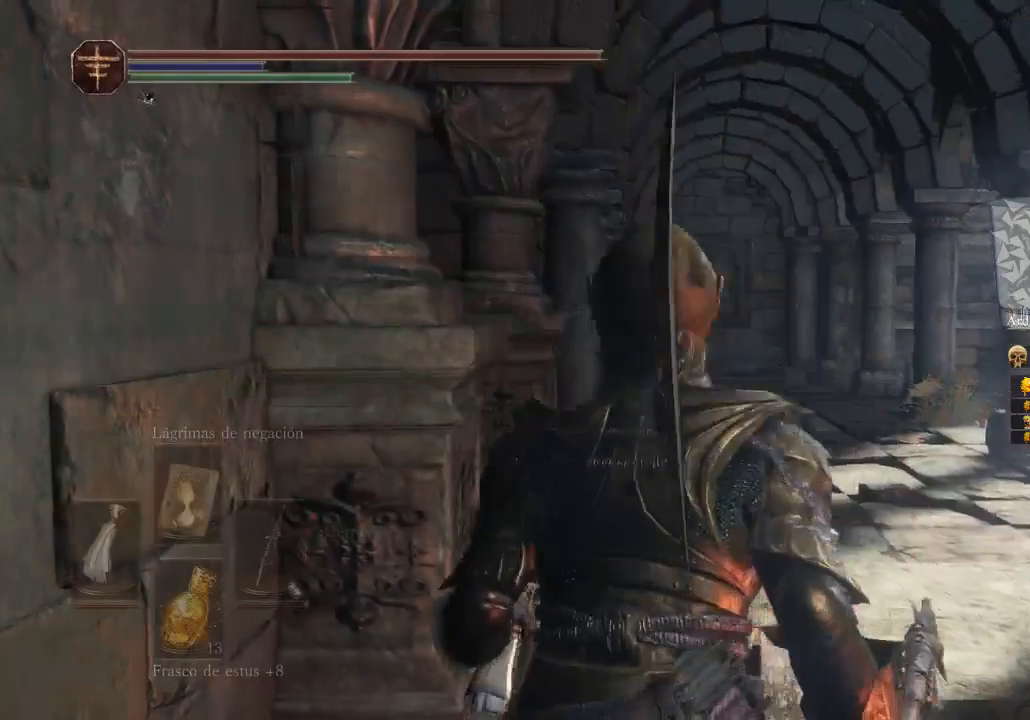
{"buttons": [], "left_stick": "up-right", "right_stick": "center", "events": [[133, "right_stick", "down-left"], [367, "left_stick", "up-right"], [467, "right_stick", "center"]]}
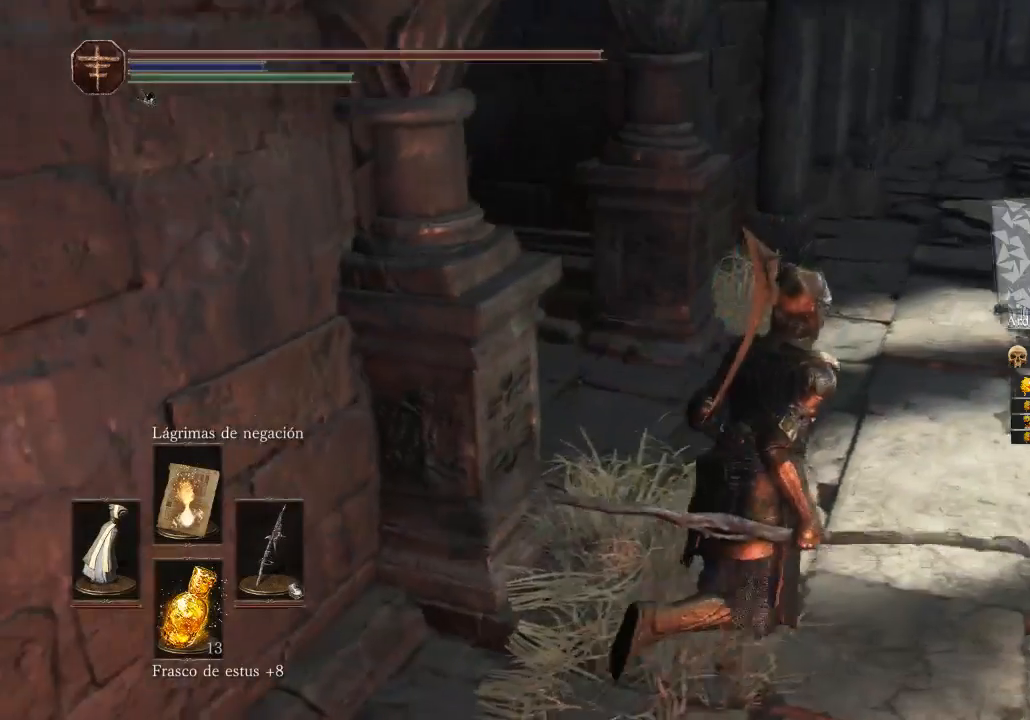
{"buttons": [], "left_stick": "center", "right_stick": "left", "events": [[133, "left_stick", "center"], [300, "right_stick", "left"]]}
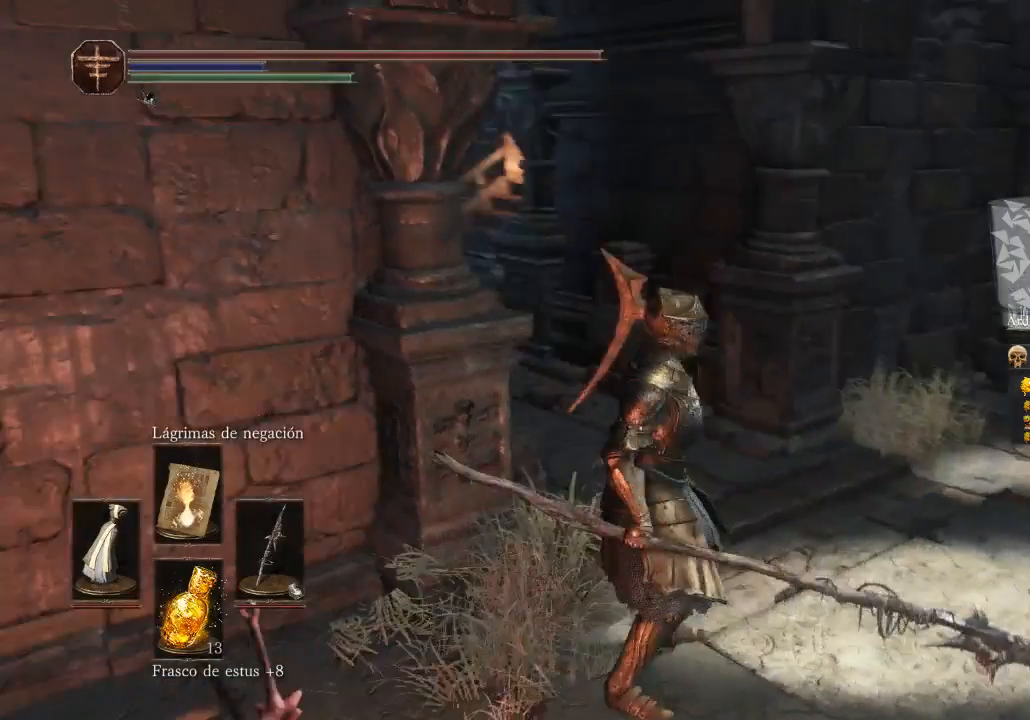
{"buttons": [], "left_stick": "center", "right_stick": "center", "events": [[333, "right_stick", "center"], [400, "Y", "down"], [500, "Y", "up"]]}
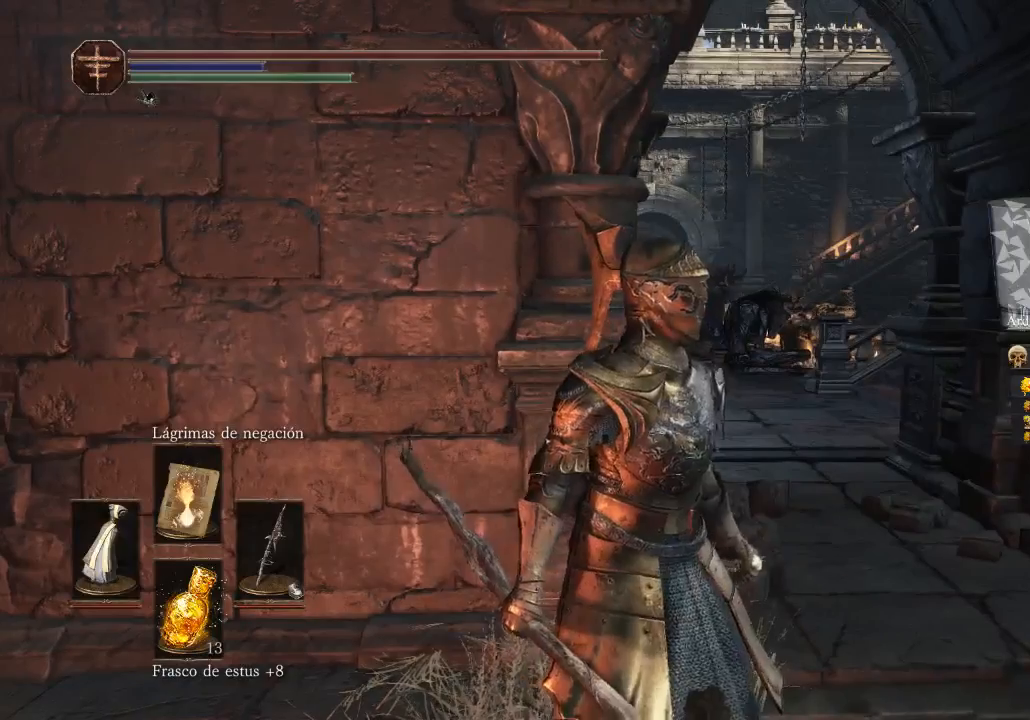
{"buttons": [], "left_stick": "center", "right_stick": "center", "events": []}
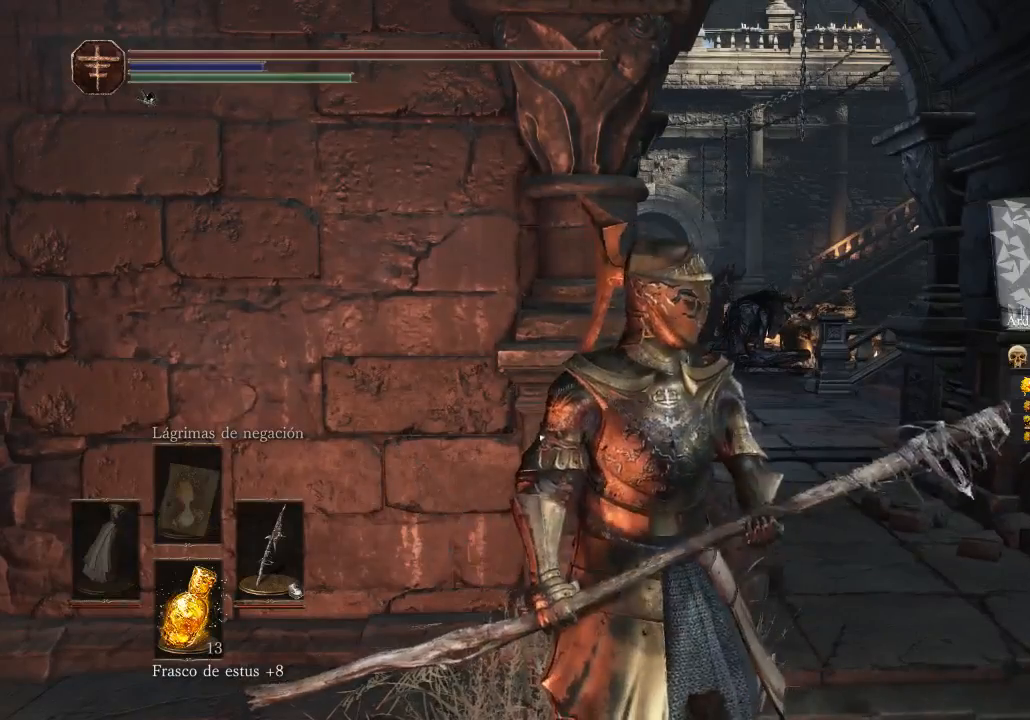
{"buttons": [], "left_stick": "center", "right_stick": "center", "events": [[233, "DPAD_LEFT", "down"], [433, "DPAD_LEFT", "up"]]}
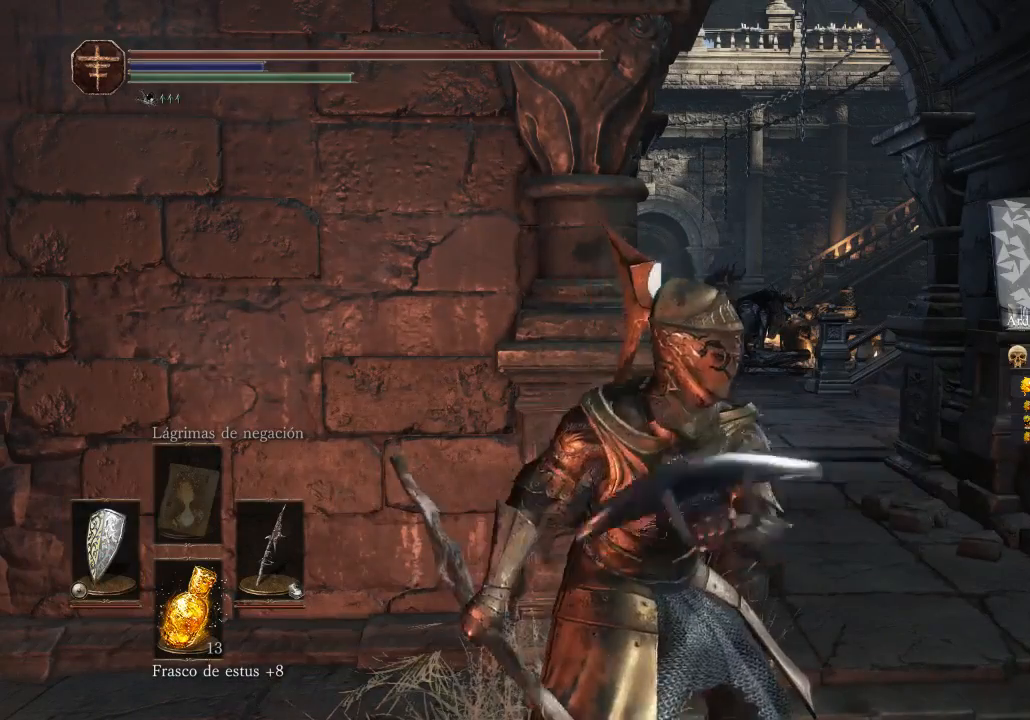
{"buttons": [], "left_stick": "center", "right_stick": "center", "events": [[67, "Y", "down"], [167, "Y", "up"]]}
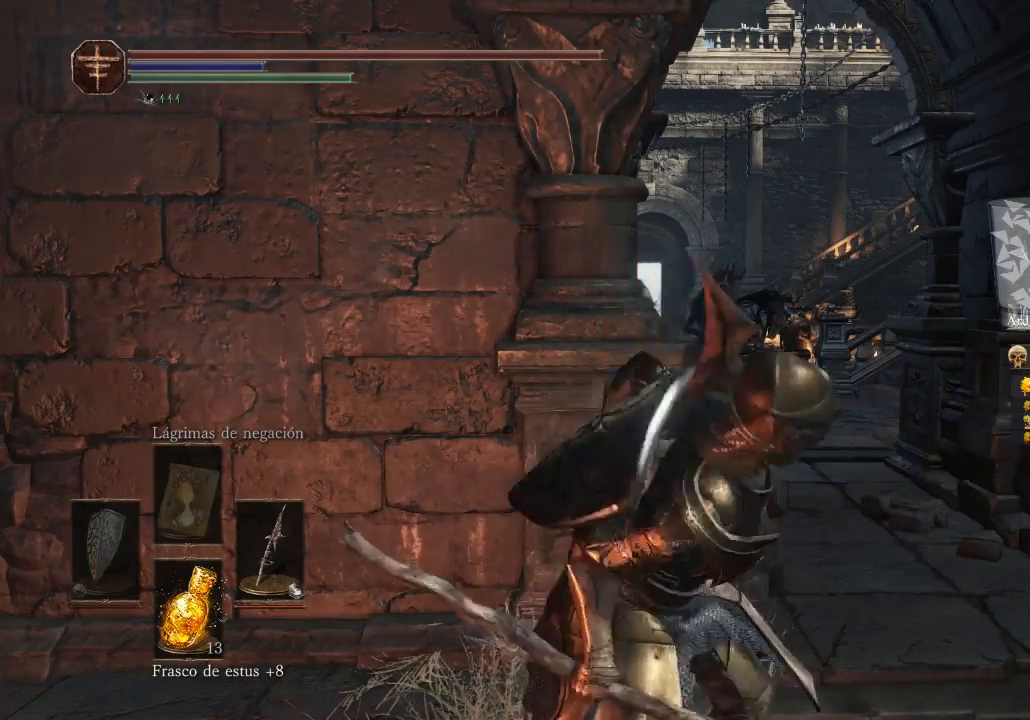
{"buttons": [], "left_stick": "center", "right_stick": "center", "events": []}
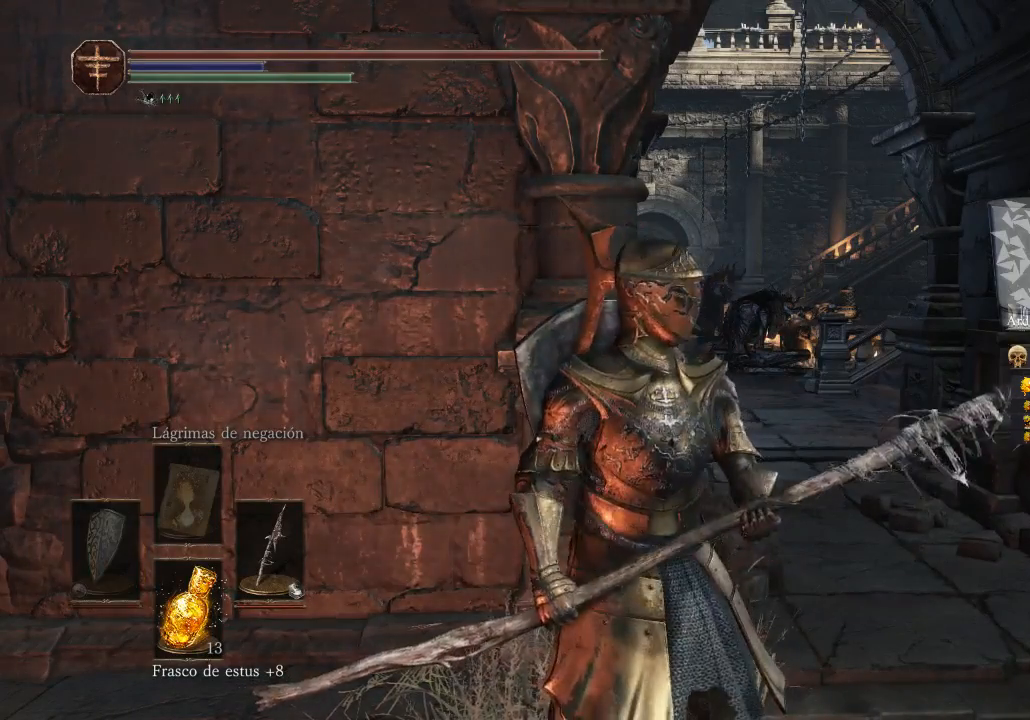
{"buttons": [], "left_stick": "up", "right_stick": "center", "events": [[200, "right_stick", "right"], [367, "left_stick", "up"], [367, "right_stick", "center"]]}
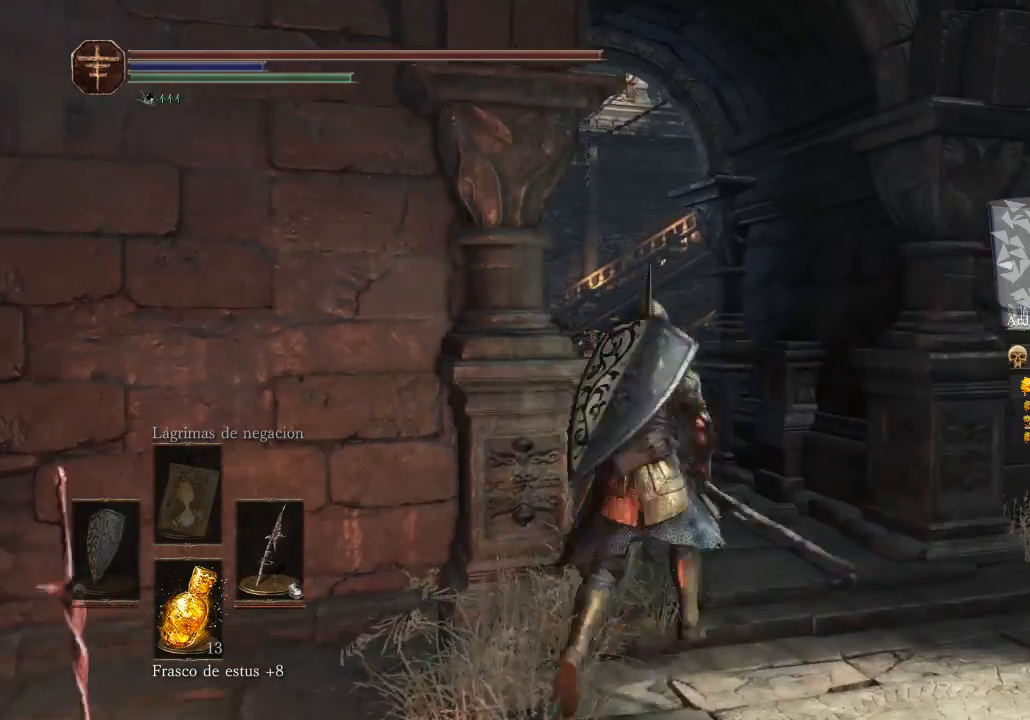
{"buttons": [], "left_stick": "center", "right_stick": "left", "events": [[67, "left_stick", "center"], [500, "right_stick", "left"]]}
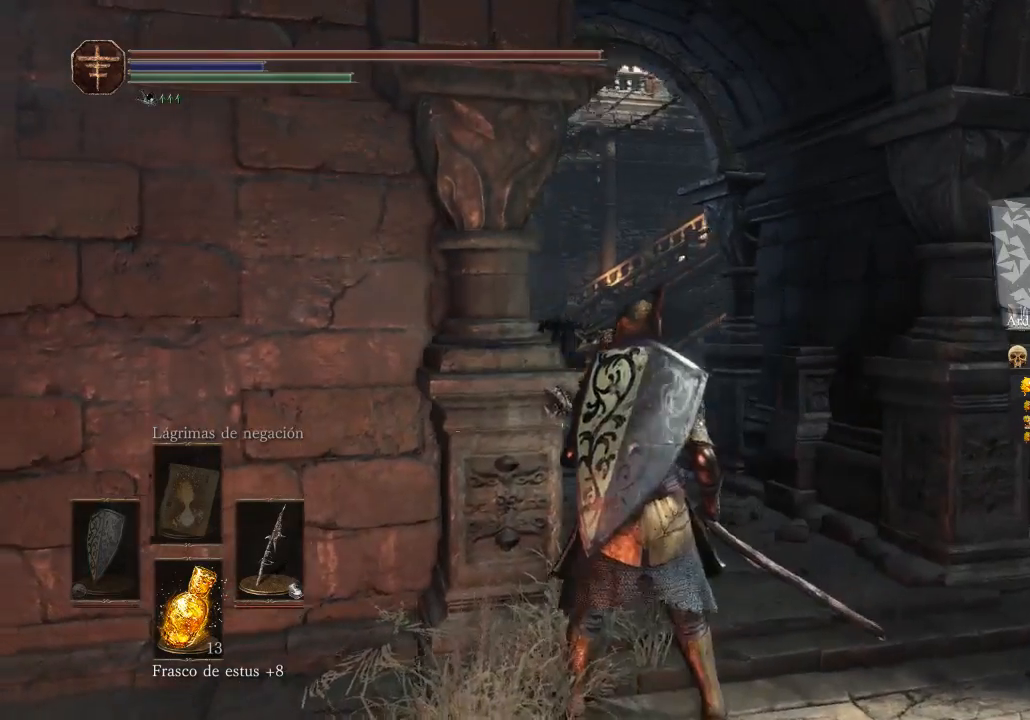
{"buttons": [], "left_stick": "up-right", "right_stick": "center", "events": [[167, "left_stick", "right"], [400, "right_stick", "center"], [500, "left_stick", "up-right"]]}
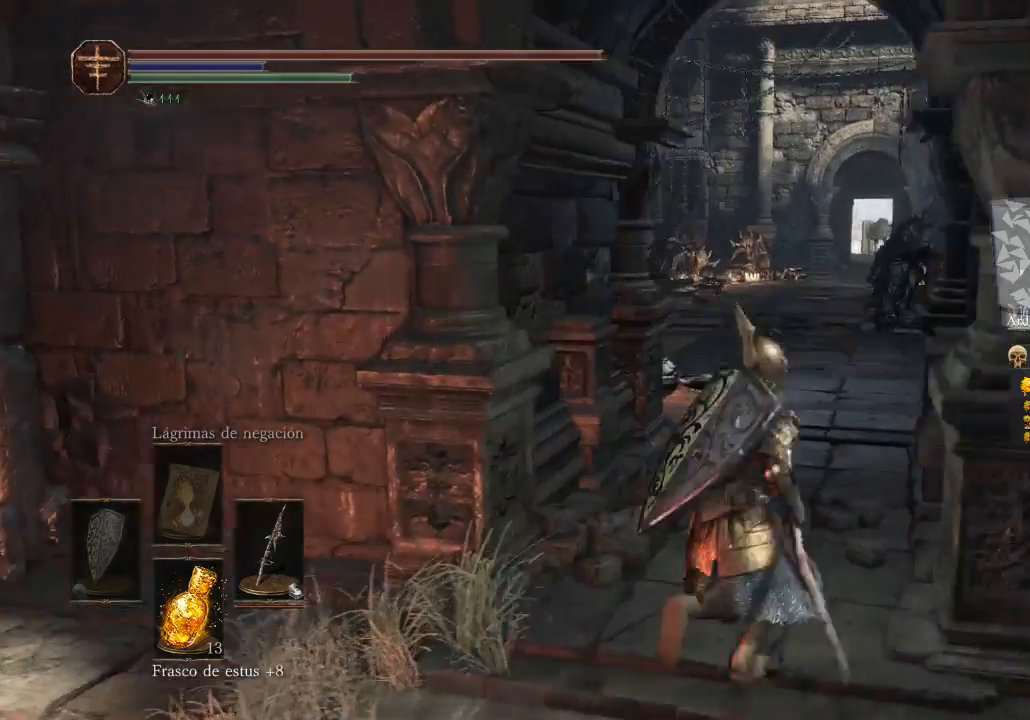
{"buttons": [], "left_stick": "up", "right_stick": "center", "events": [[100, "left_stick", "up"]]}
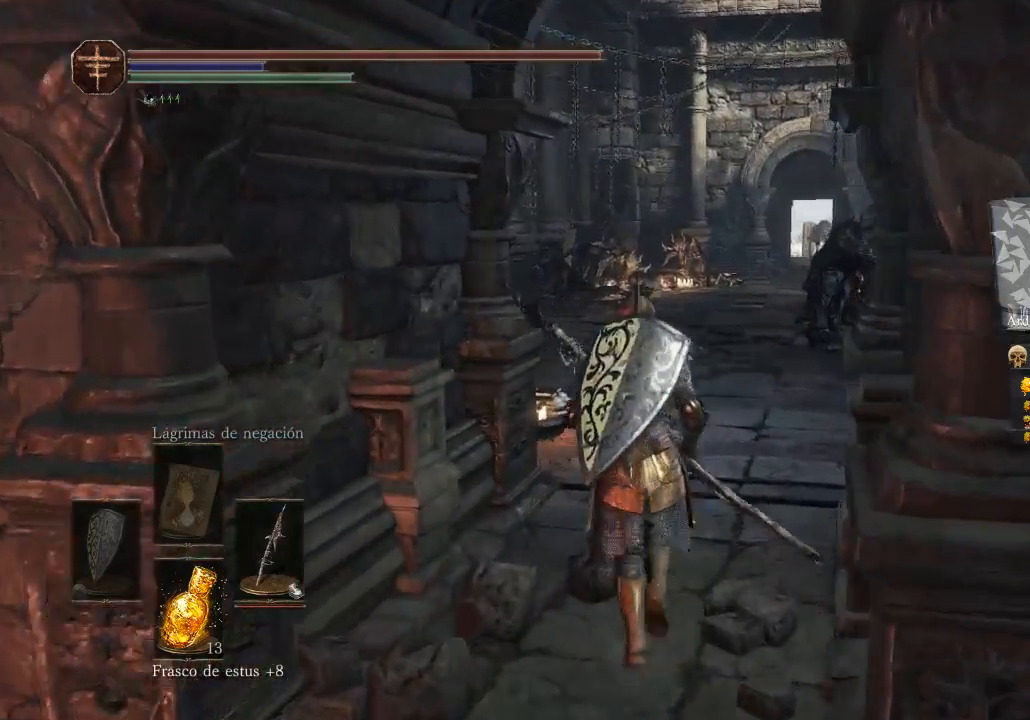
{"buttons": [], "left_stick": "center", "right_stick": "center", "events": [[333, "left_stick", "center"]]}
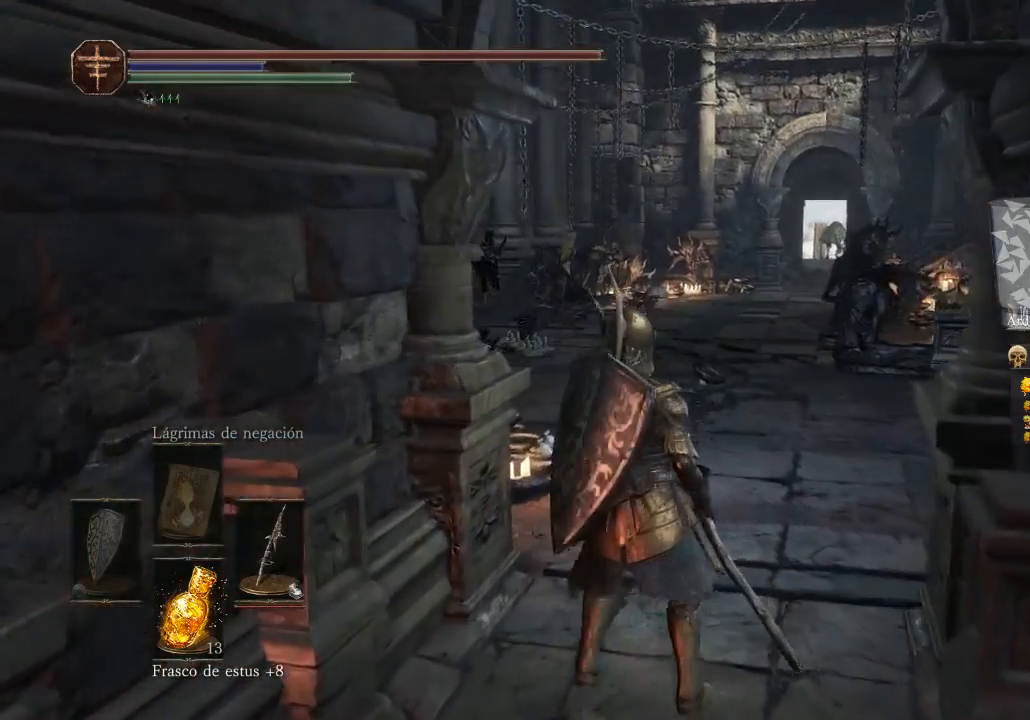
{"buttons": [], "left_stick": "up", "right_stick": "center", "events": [[300, "left_stick", "up"]]}
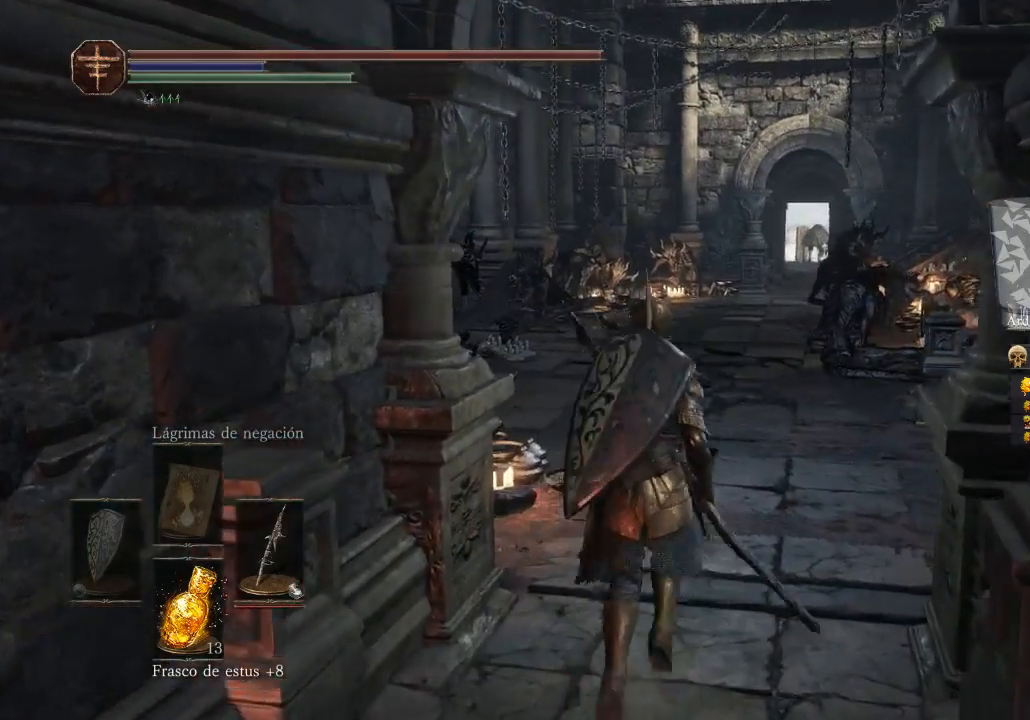
{"buttons": [], "left_stick": "up", "right_stick": "center", "events": []}
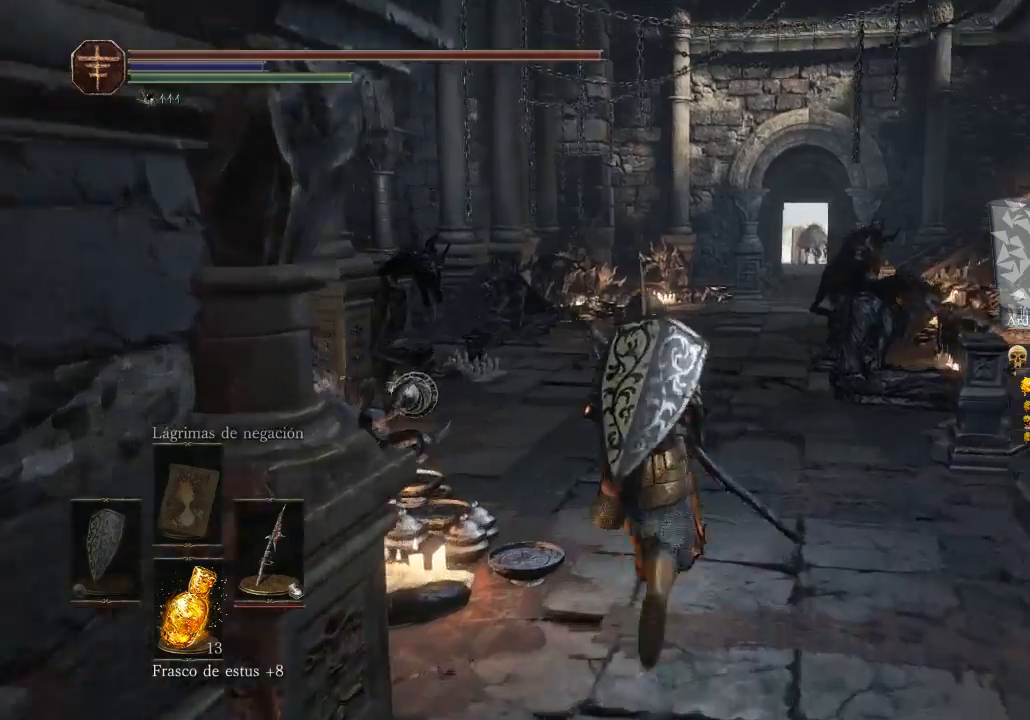
{"buttons": [], "left_stick": "up", "right_stick": "center", "events": []}
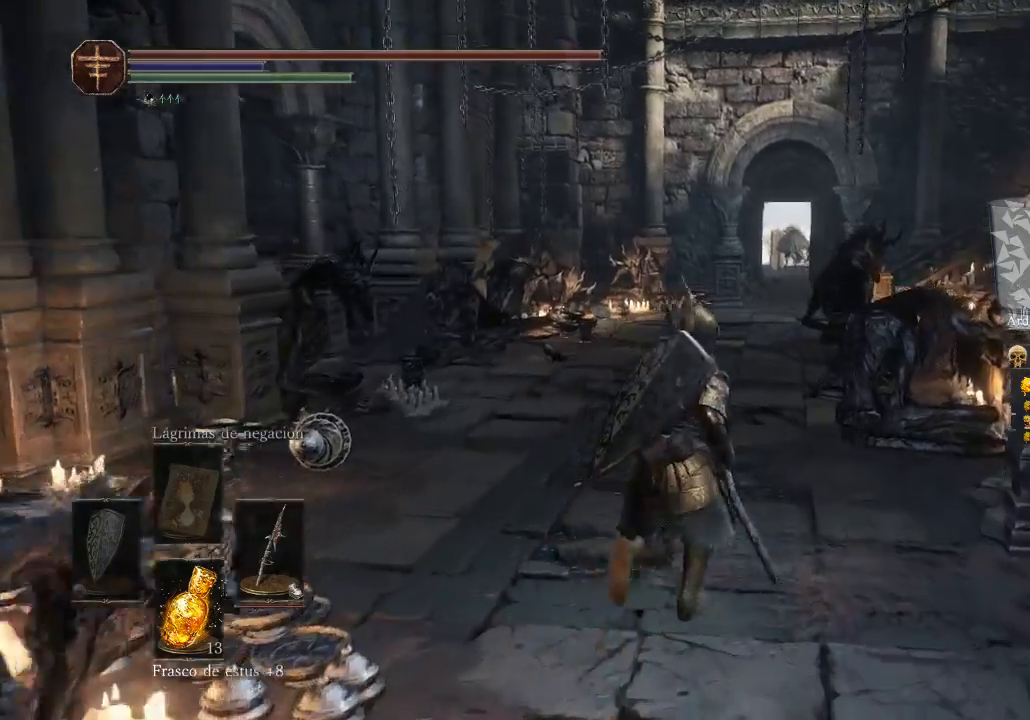
{"buttons": ["A"], "left_stick": "up", "right_stick": "center", "events": [[400, "A", "down"]]}
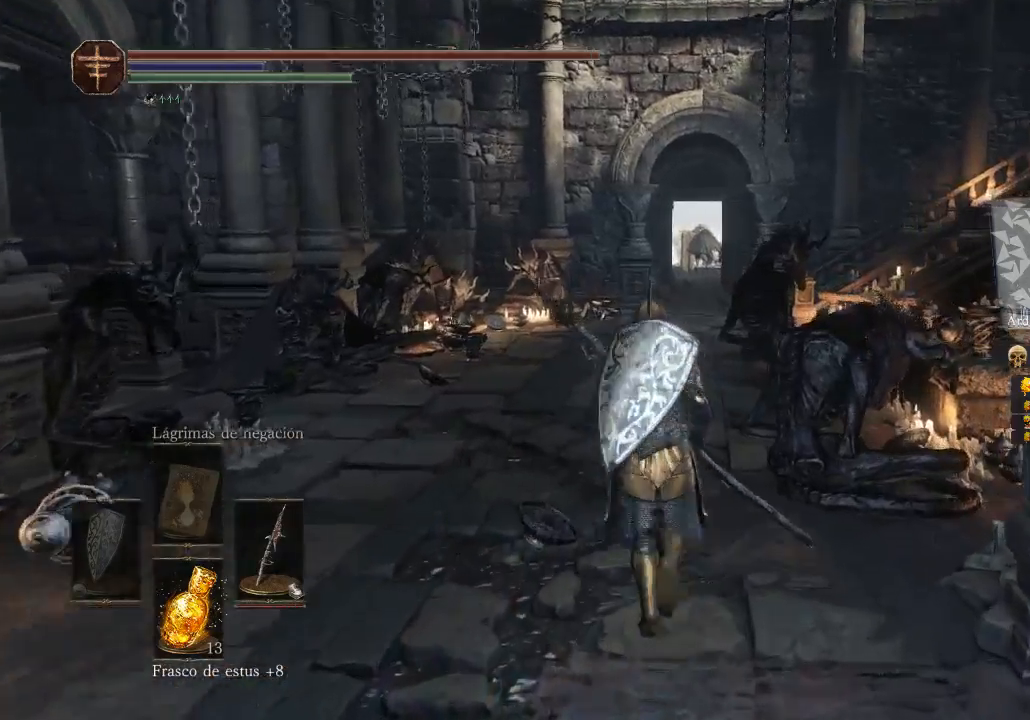
{"buttons": ["A"], "left_stick": "up", "right_stick": "center", "events": []}
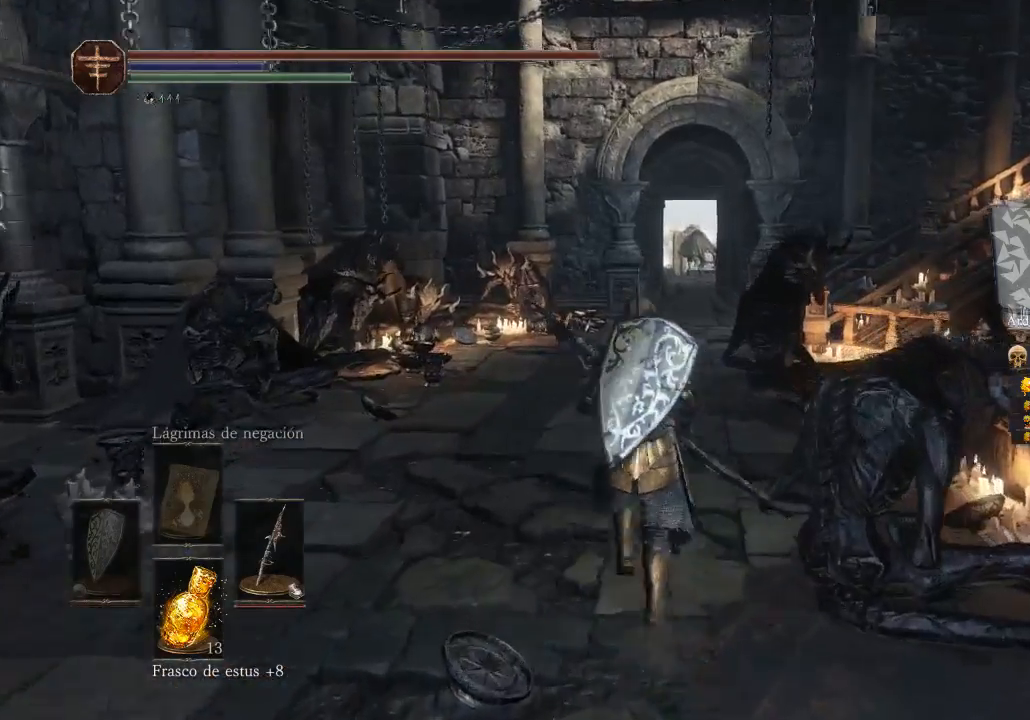
{"buttons": ["A"], "left_stick": "up", "right_stick": "center", "events": []}
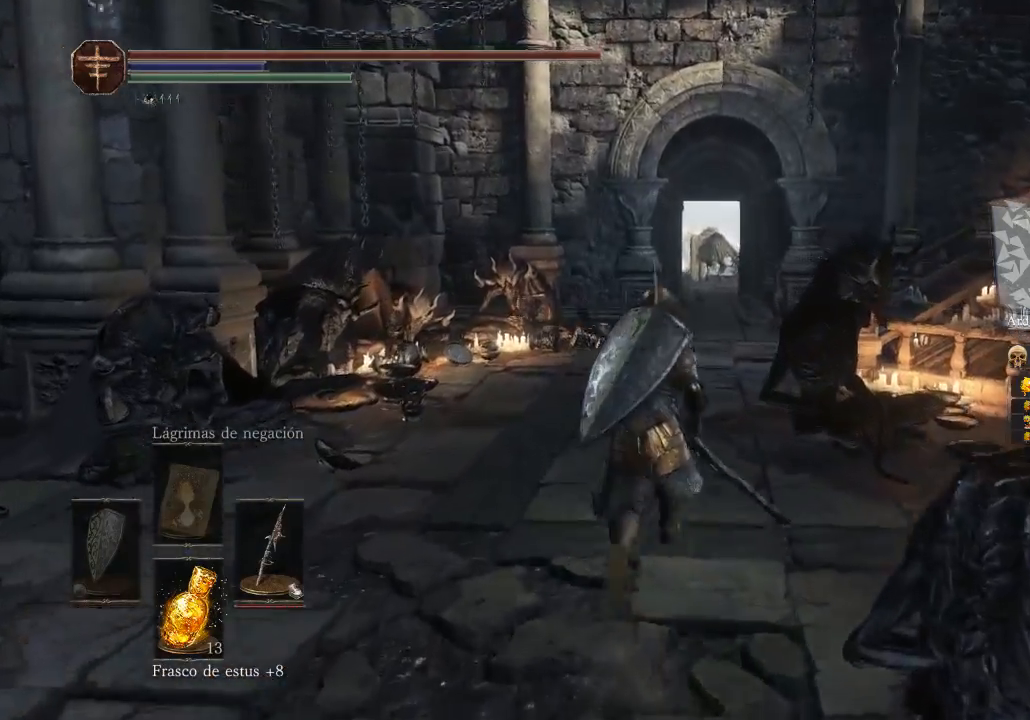
{"buttons": ["A"], "left_stick": "up", "right_stick": "center", "events": []}